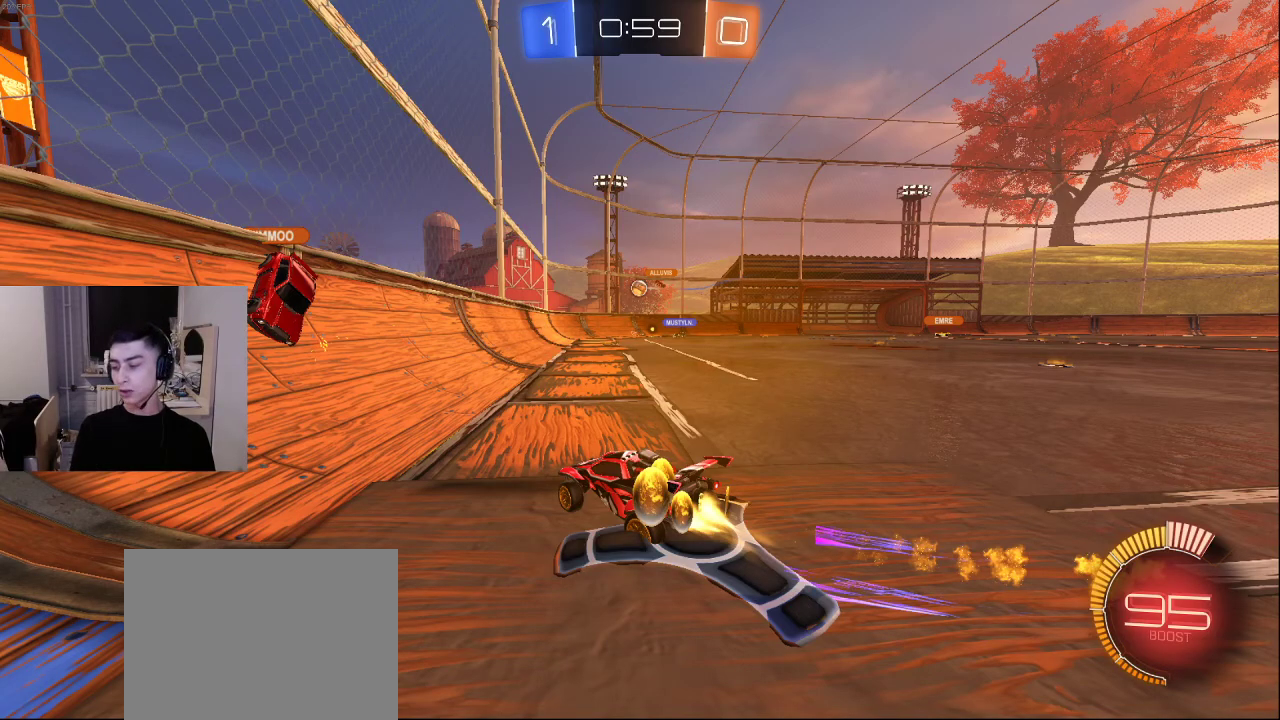
Gameplay with a controller (PlayStation layout); each line is a JSON object with the inputs held at the frame after it. "events" lists button and stick changes between this image and that frame as [ms after this image, input, new state], when the widget could be followed in between.
{"buttons": [], "left_stick": "center", "right_stick": "center", "events": [[83, "DPAD_LEFT", "down"], [200, "DPAD_LEFT", "up"]]}
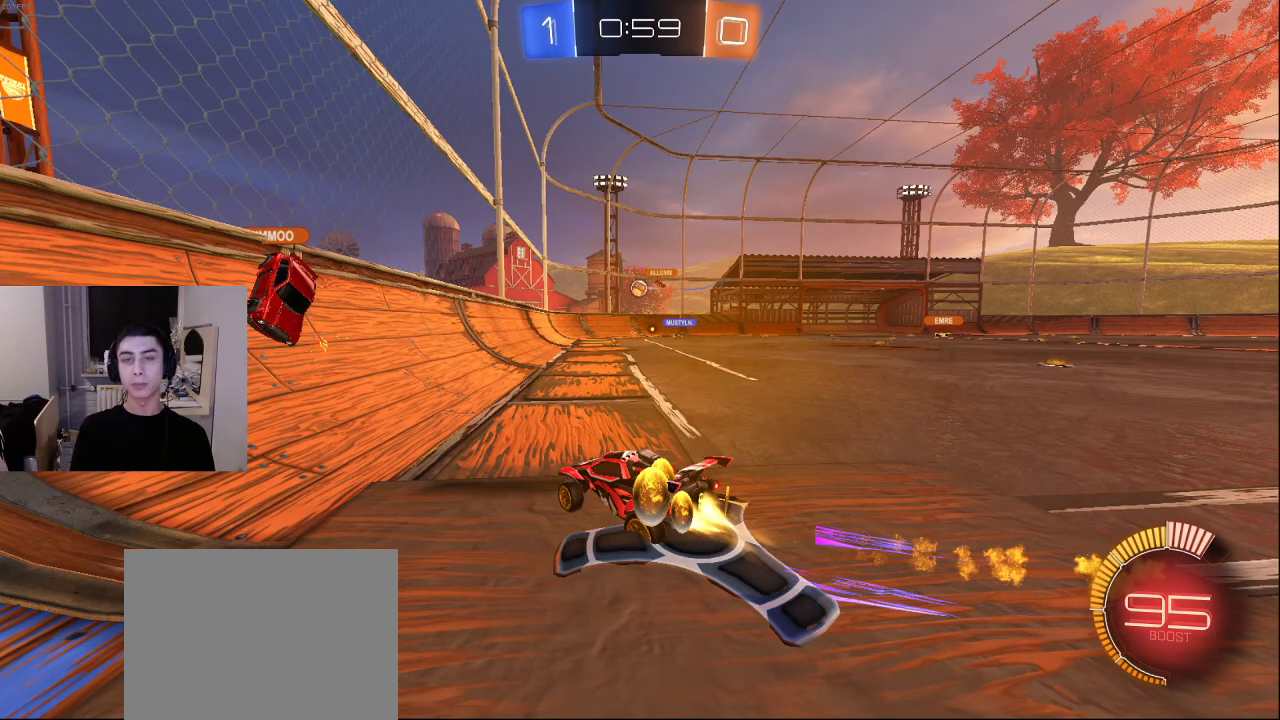
{"buttons": [], "left_stick": "center", "right_stick": "center", "events": []}
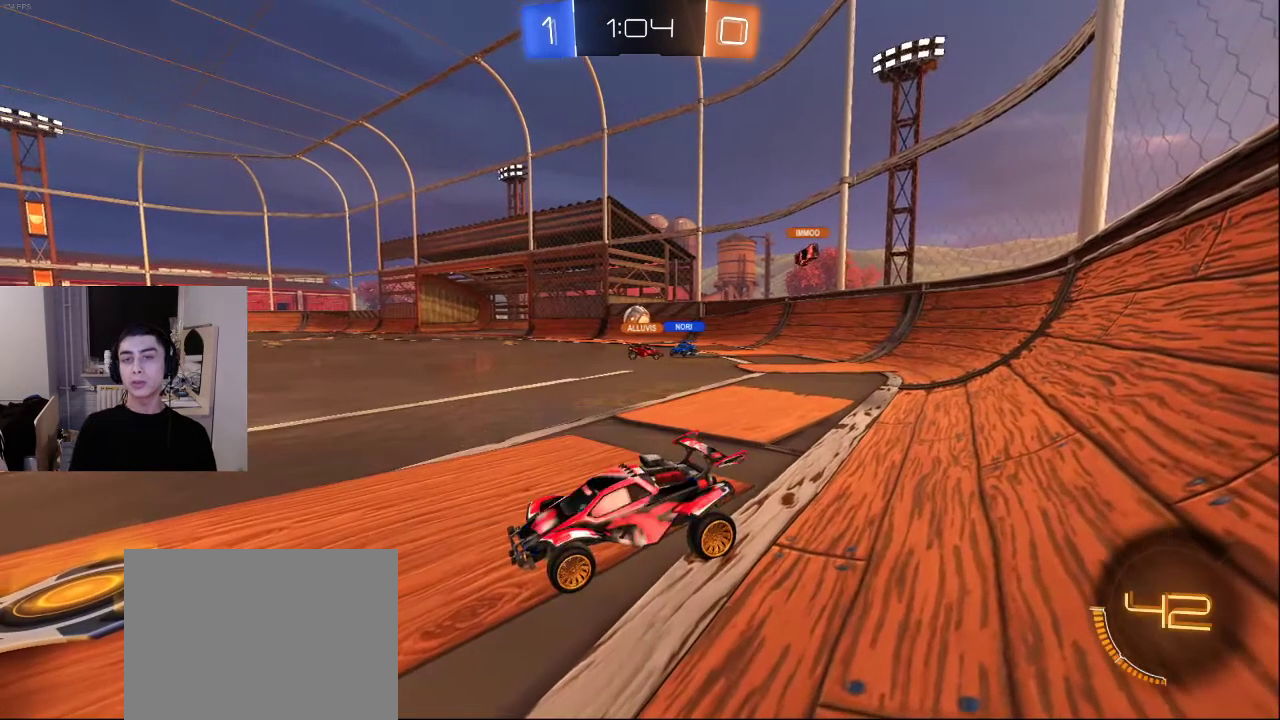
{"buttons": ["CROSS"], "left_stick": "center", "right_stick": "center", "events": [[450, "CROSS", "down"]]}
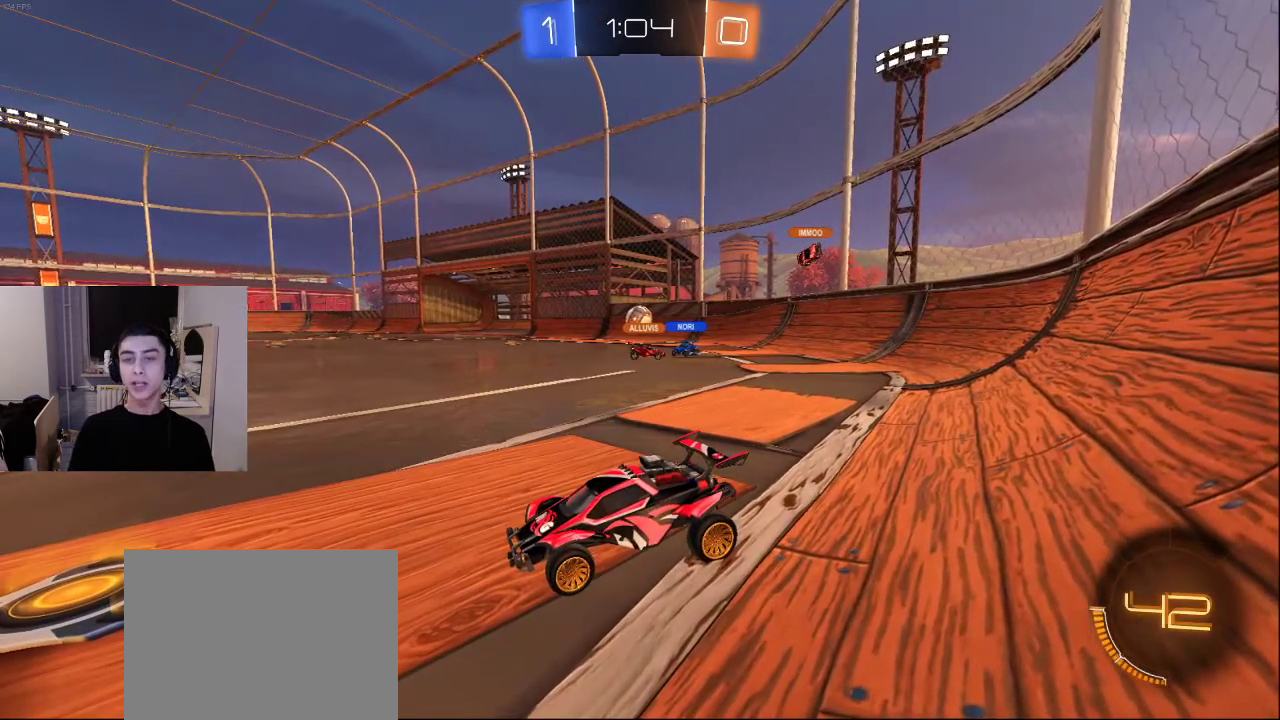
{"buttons": [], "left_stick": "center", "right_stick": "center", "events": [[67, "CROSS", "up"]]}